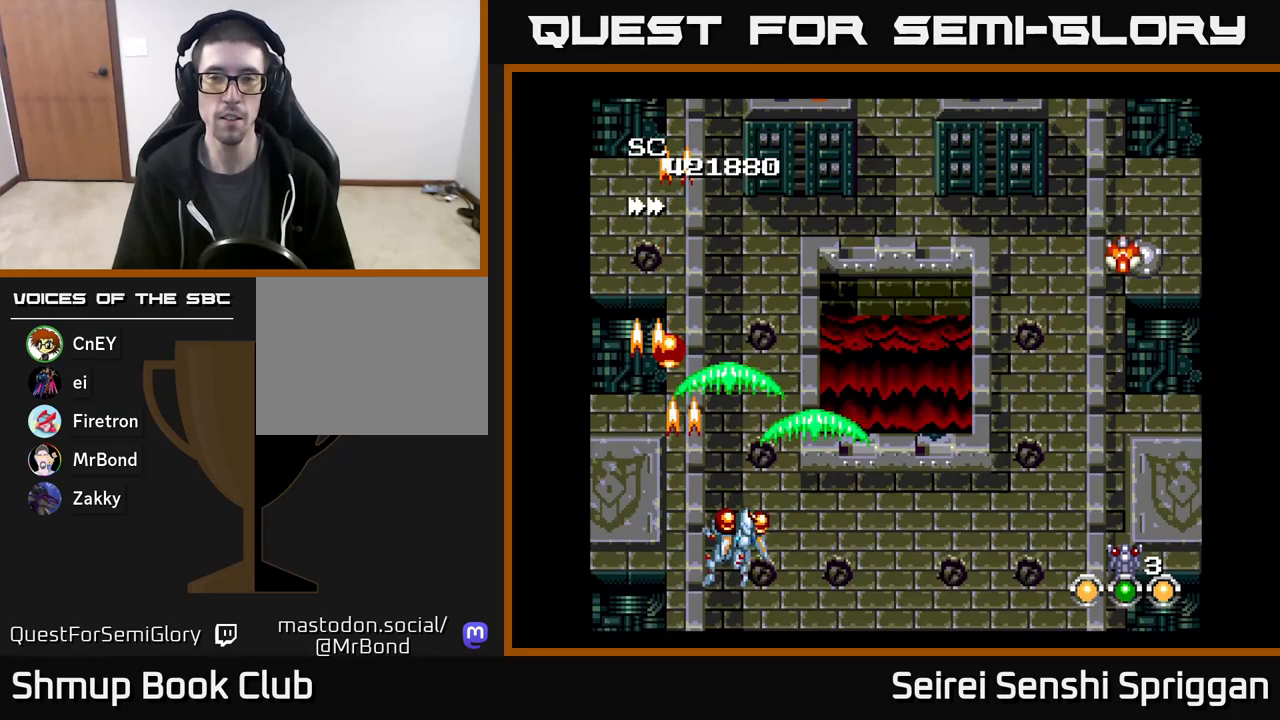
Gameplay with a controller (Xbox layout); each line is a JSON object with the inputs held at the frame after it. "events" lists button and stick changes between this image and that frame as [ms after this image, input, new state], when the widget could be followed in between. Not read: left_stick right_stick.
{"buttons": ["X", "DPAD_RIGHT"], "events": []}
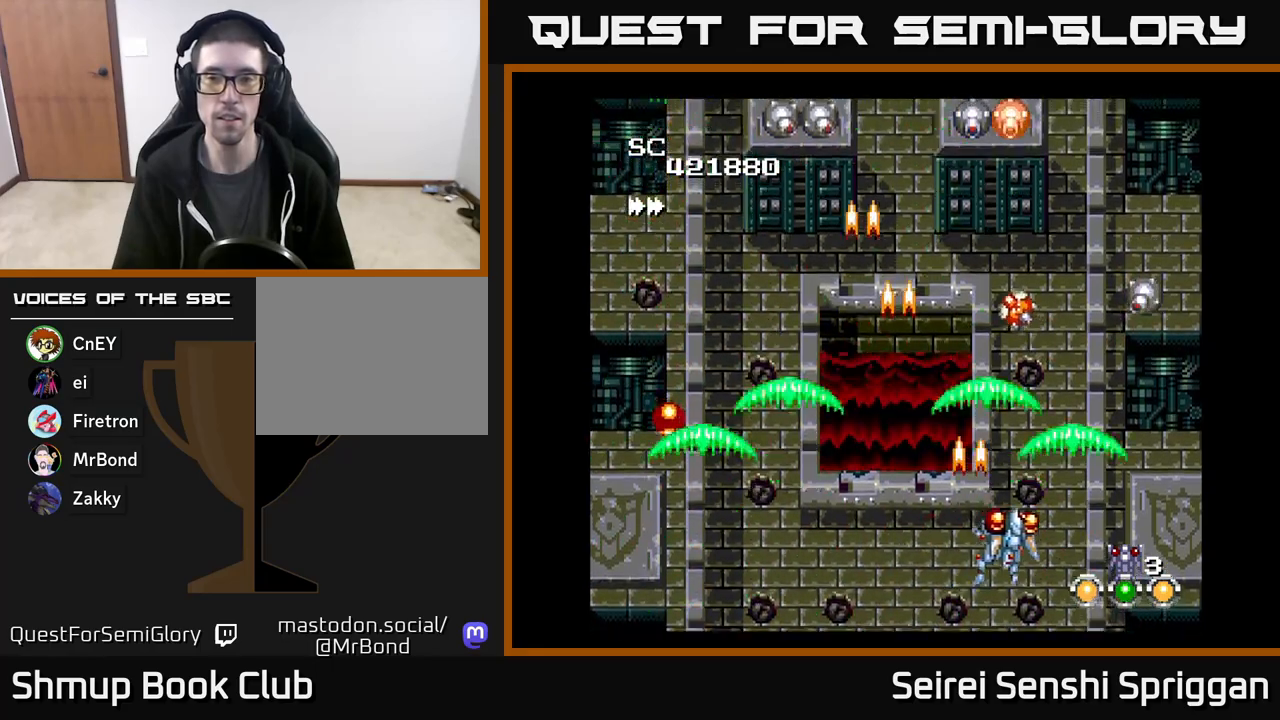
{"buttons": ["X", "DPAD_UP"], "events": [[333, "DPAD_RIGHT", "up"], [383, "DPAD_LEFT", "down"], [483, "DPAD_LEFT", "up"], [483, "DPAD_UP", "down"]]}
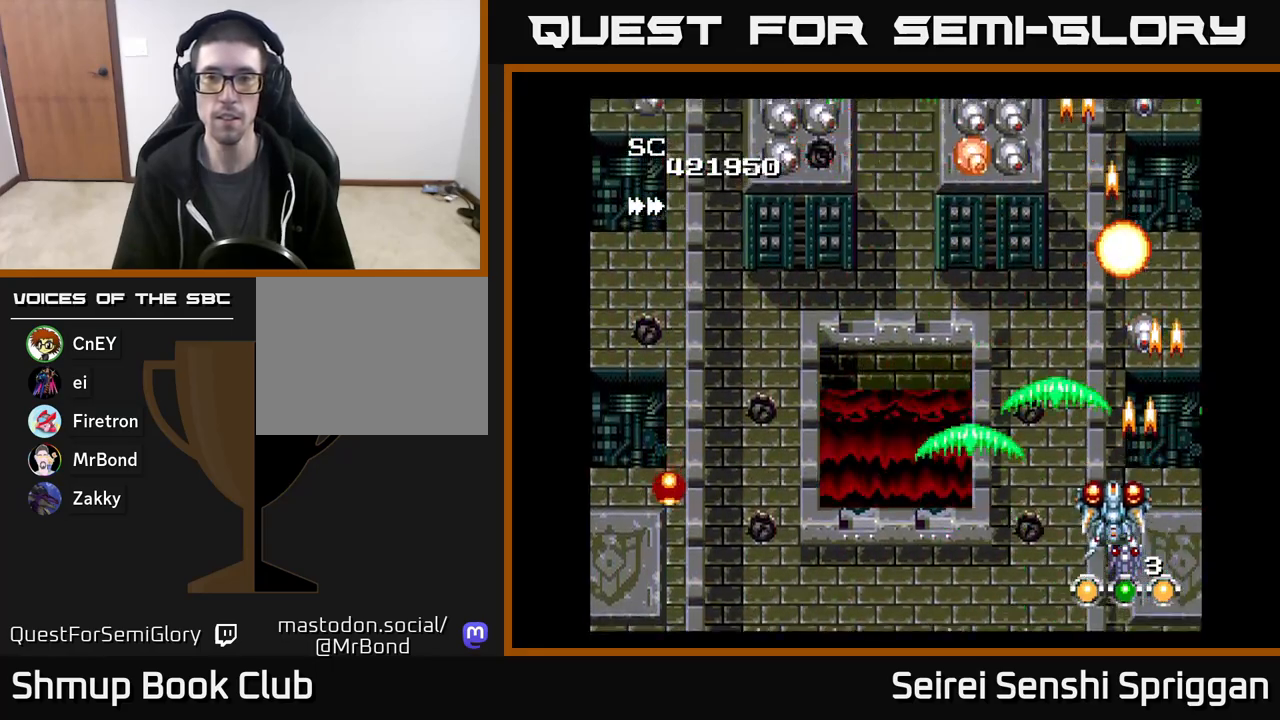
{"buttons": ["X", "DPAD_UP"], "events": [[33, "DPAD_RIGHT", "down"], [67, "DPAD_RIGHT", "up"], [117, "DPAD_LEFT", "down"], [117, "DPAD_UP", "up"], [400, "DPAD_UP", "down"], [467, "DPAD_LEFT", "up"]]}
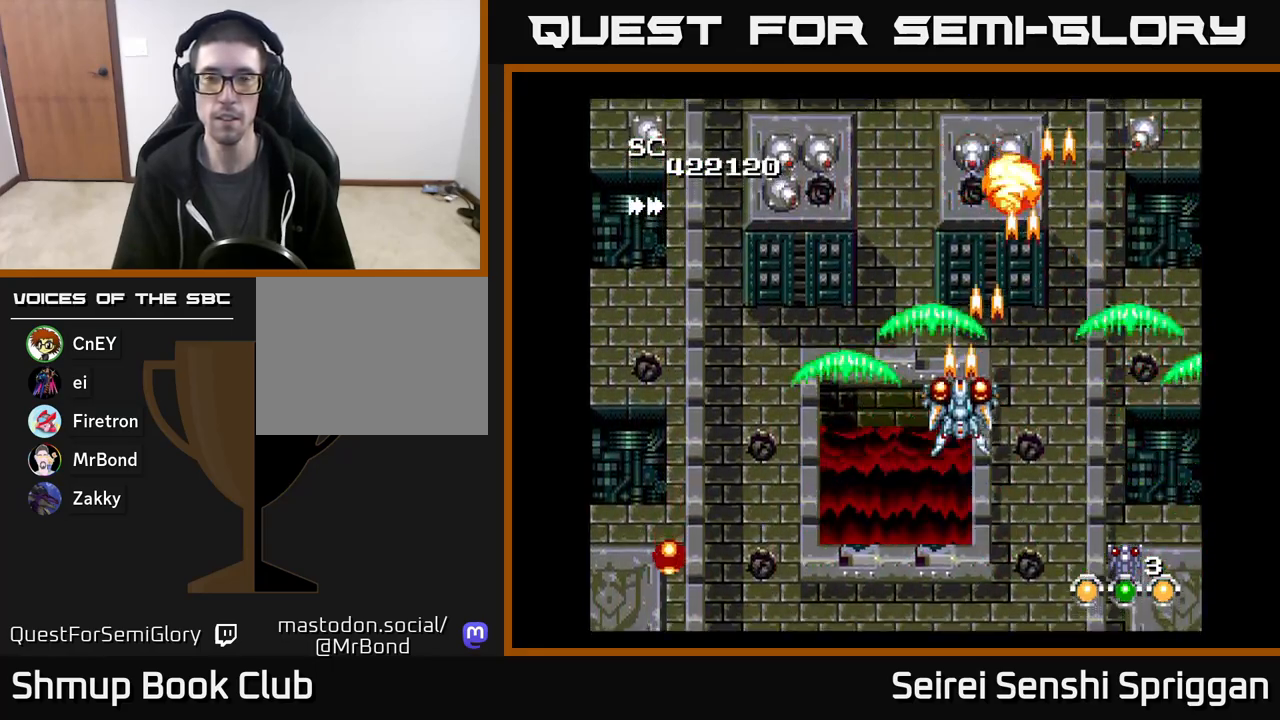
{"buttons": ["X", "DPAD_LEFT"], "events": [[33, "DPAD_RIGHT", "down"], [67, "DPAD_UP", "up"], [117, "DPAD_UP", "down"], [133, "DPAD_UP", "up"], [217, "DPAD_RIGHT", "up"], [250, "DPAD_LEFT", "down"]]}
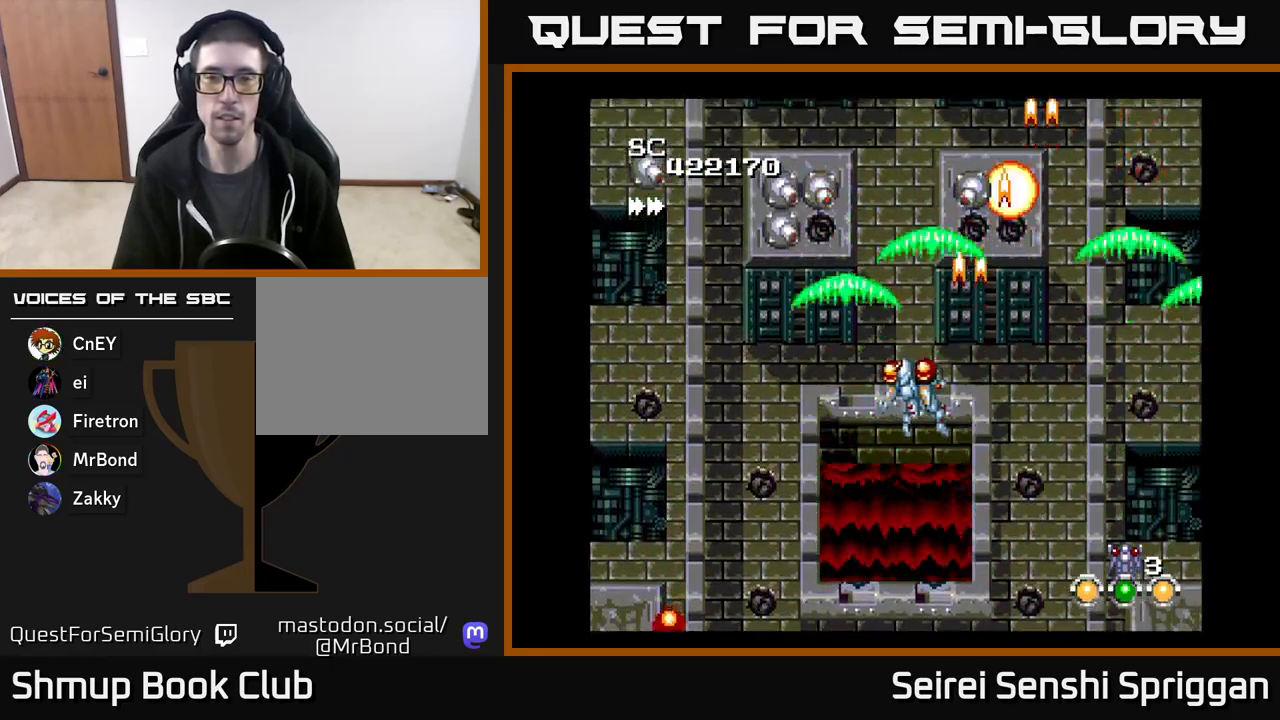
{"buttons": ["X"], "events": [[367, "DPAD_DOWN", "down"], [367, "DPAD_LEFT", "up"], [417, "DPAD_RIGHT", "down"], [467, "DPAD_RIGHT", "up"], [483, "DPAD_DOWN", "up"]]}
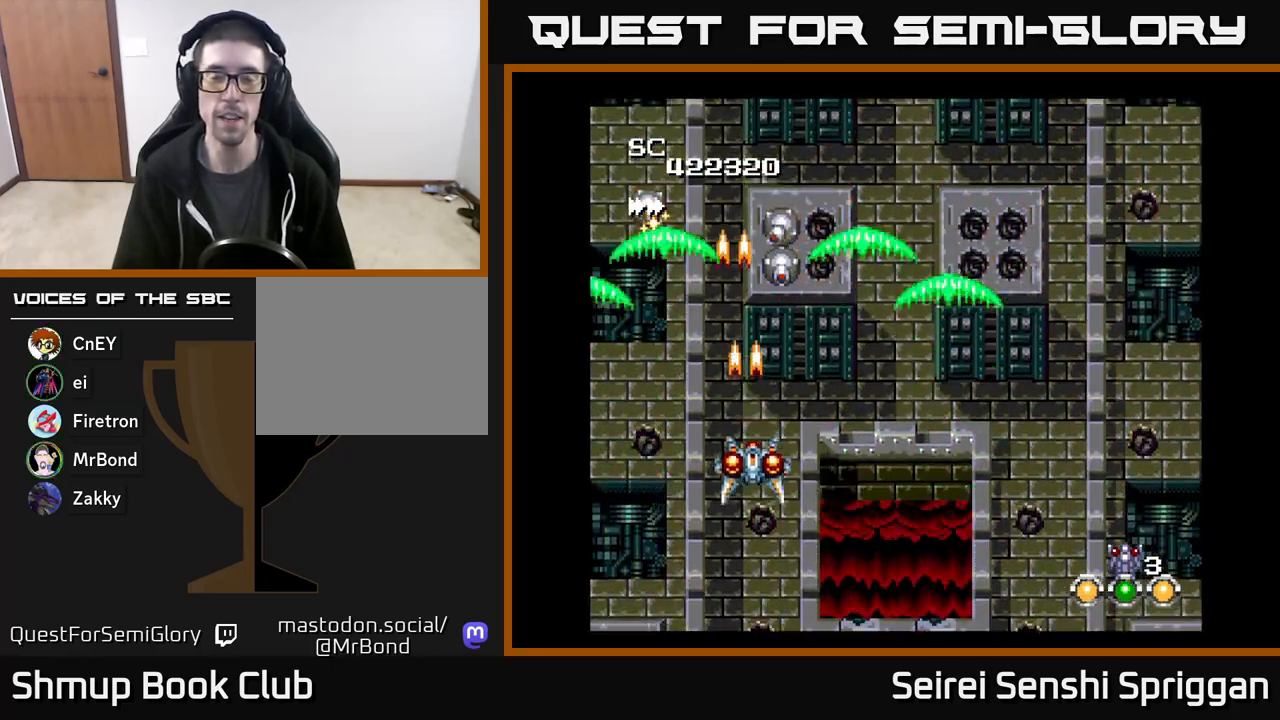
{"buttons": ["X", "DPAD_DOWN"], "events": [[17, "DPAD_LEFT", "down"], [167, "DPAD_LEFT", "up"], [217, "DPAD_RIGHT", "down"], [383, "DPAD_DOWN", "down"], [467, "DPAD_RIGHT", "up"]]}
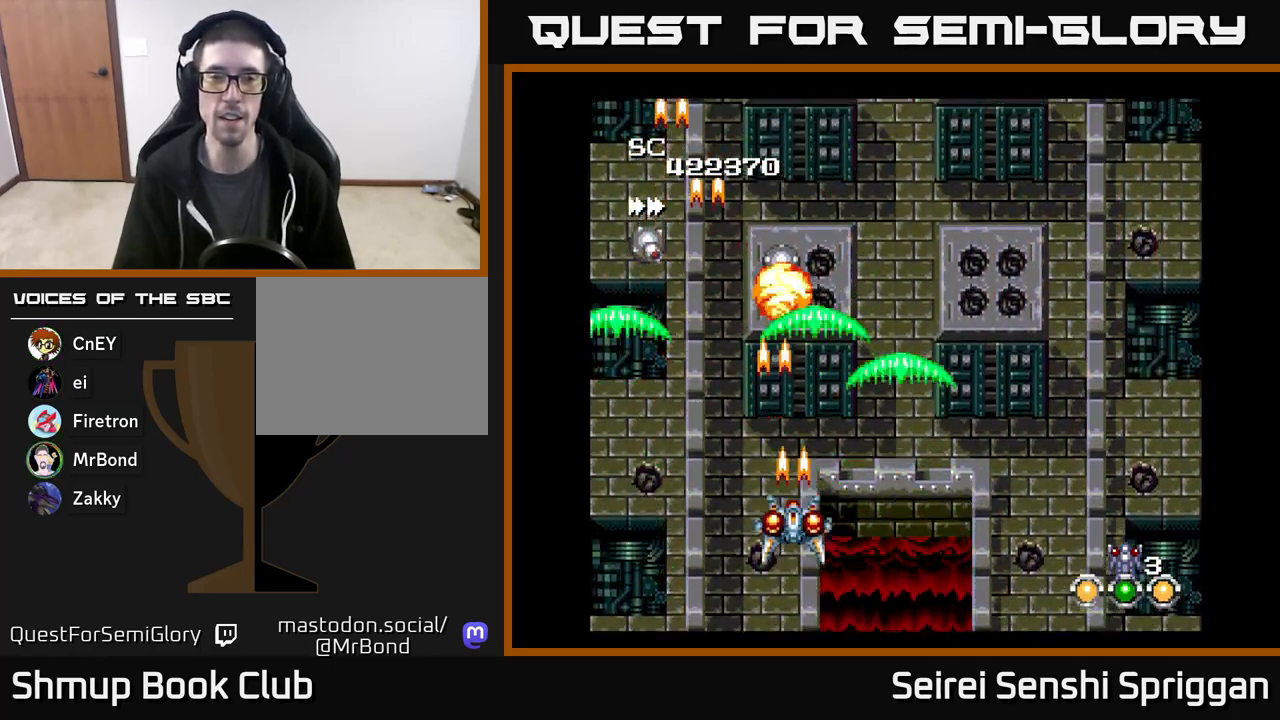
{"buttons": ["X", "DPAD_LEFT"], "events": [[17, "DPAD_LEFT", "down"], [50, "DPAD_DOWN", "up"], [100, "DPAD_LEFT", "up"], [400, "DPAD_LEFT", "down"]]}
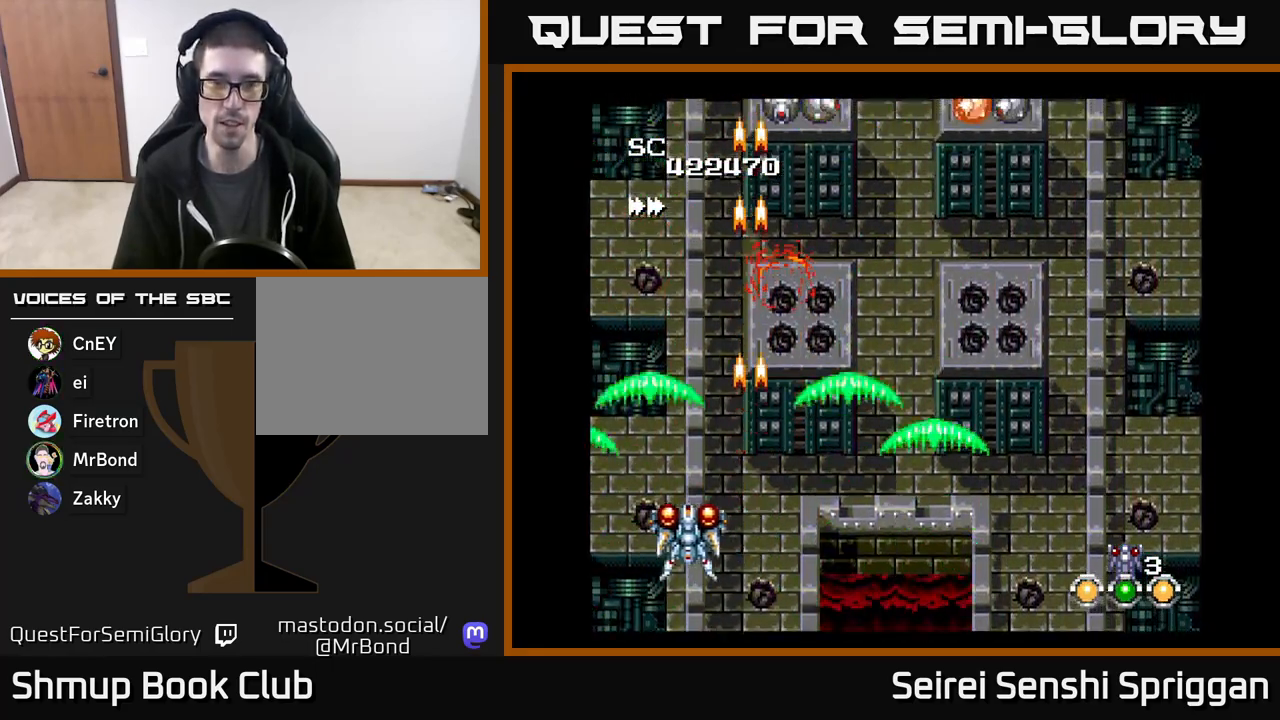
{"buttons": ["X", "DPAD_UP", "DPAD_RIGHT"], "events": [[83, "DPAD_LEFT", "up"], [83, "DPAD_UP", "down"], [117, "DPAD_RIGHT", "down"], [233, "DPAD_UP", "up"], [317, "DPAD_UP", "down"]]}
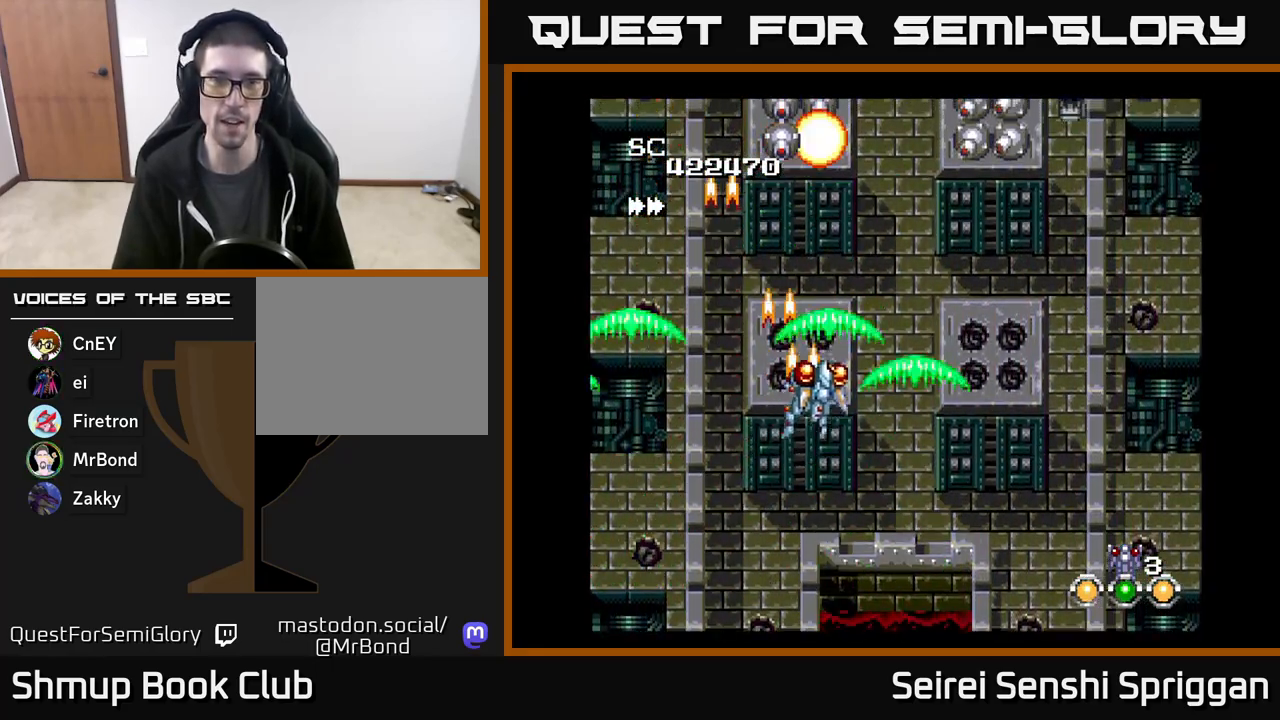
{"buttons": ["X"], "events": [[33, "DPAD_RIGHT", "up"], [100, "DPAD_LEFT", "down"], [133, "DPAD_UP", "up"], [167, "DPAD_LEFT", "up"]]}
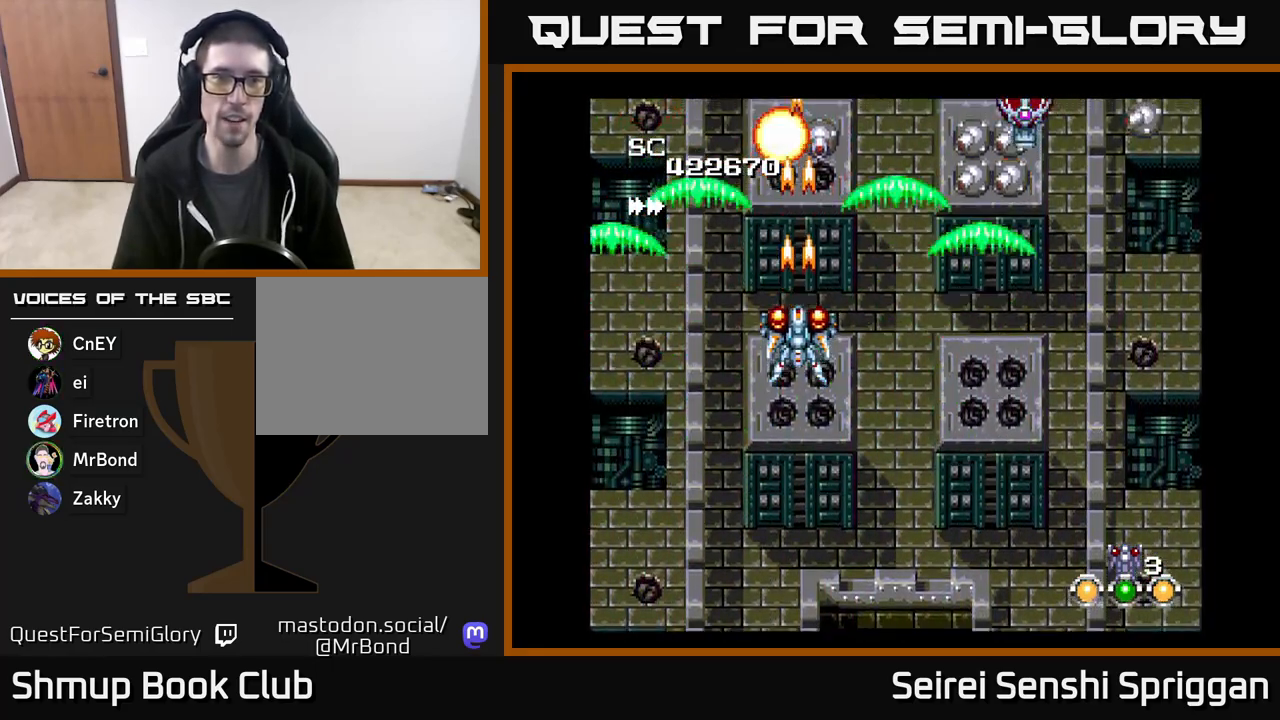
{"buttons": ["X", "DPAD_DOWN", "DPAD_RIGHT"], "events": [[83, "DPAD_RIGHT", "down"], [500, "DPAD_DOWN", "down"]]}
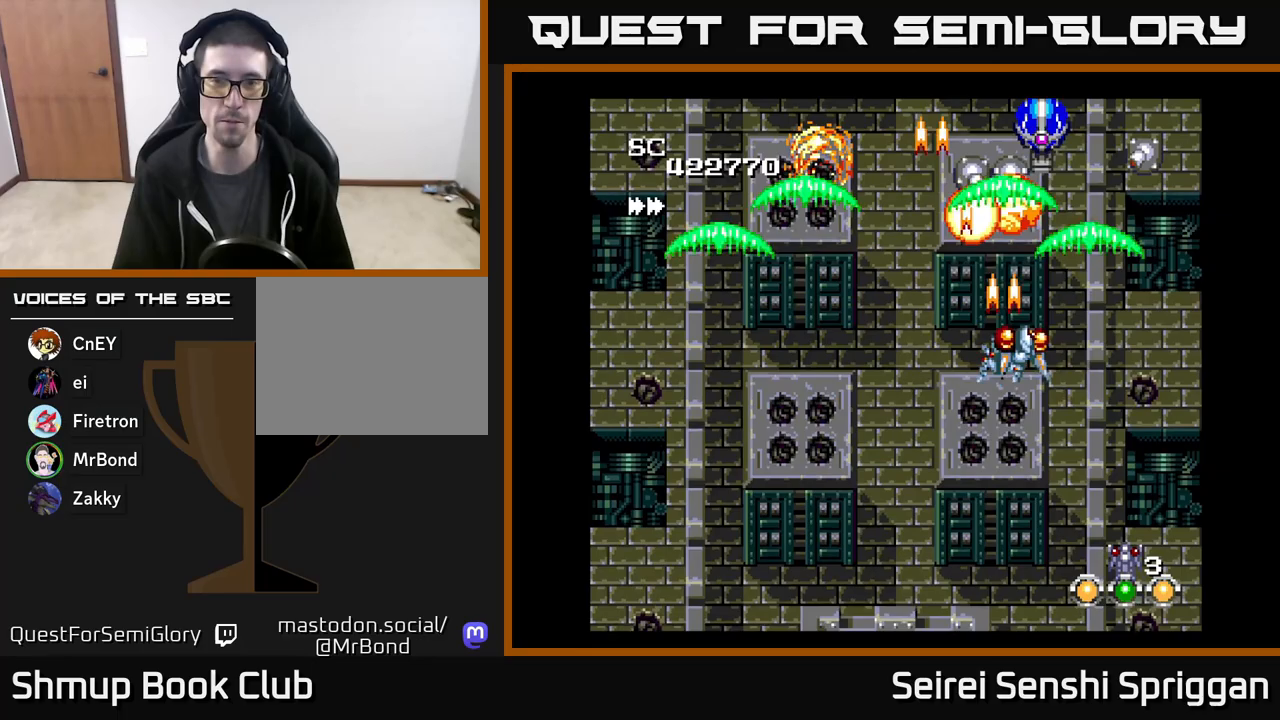
{"buttons": ["X", "DPAD_LEFT"], "events": [[50, "DPAD_RIGHT", "up"], [167, "DPAD_DOWN", "up"], [217, "DPAD_RIGHT", "down"], [350, "DPAD_RIGHT", "up"], [383, "DPAD_LEFT", "down"]]}
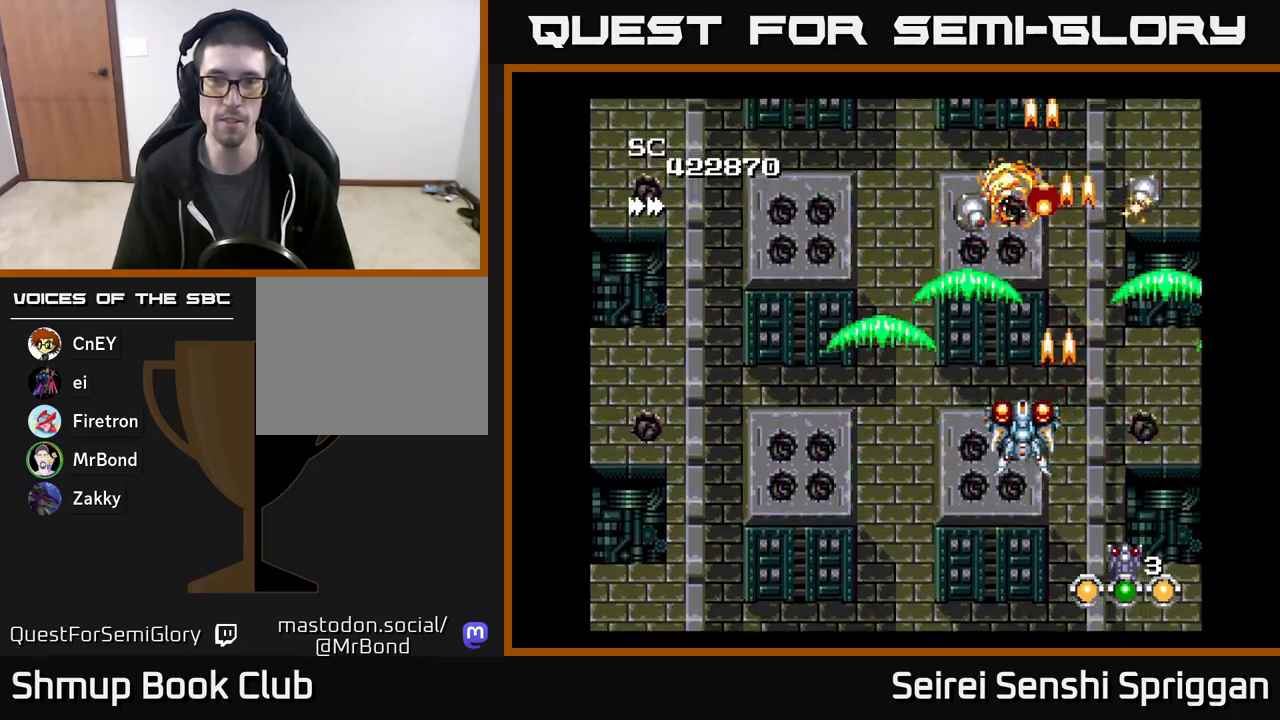
{"buttons": ["X", "DPAD_LEFT"], "events": [[133, "DPAD_LEFT", "up"], [167, "DPAD_RIGHT", "down"], [300, "DPAD_DOWN", "down"], [367, "DPAD_RIGHT", "up"], [417, "DPAD_LEFT", "down"], [433, "DPAD_DOWN", "up"]]}
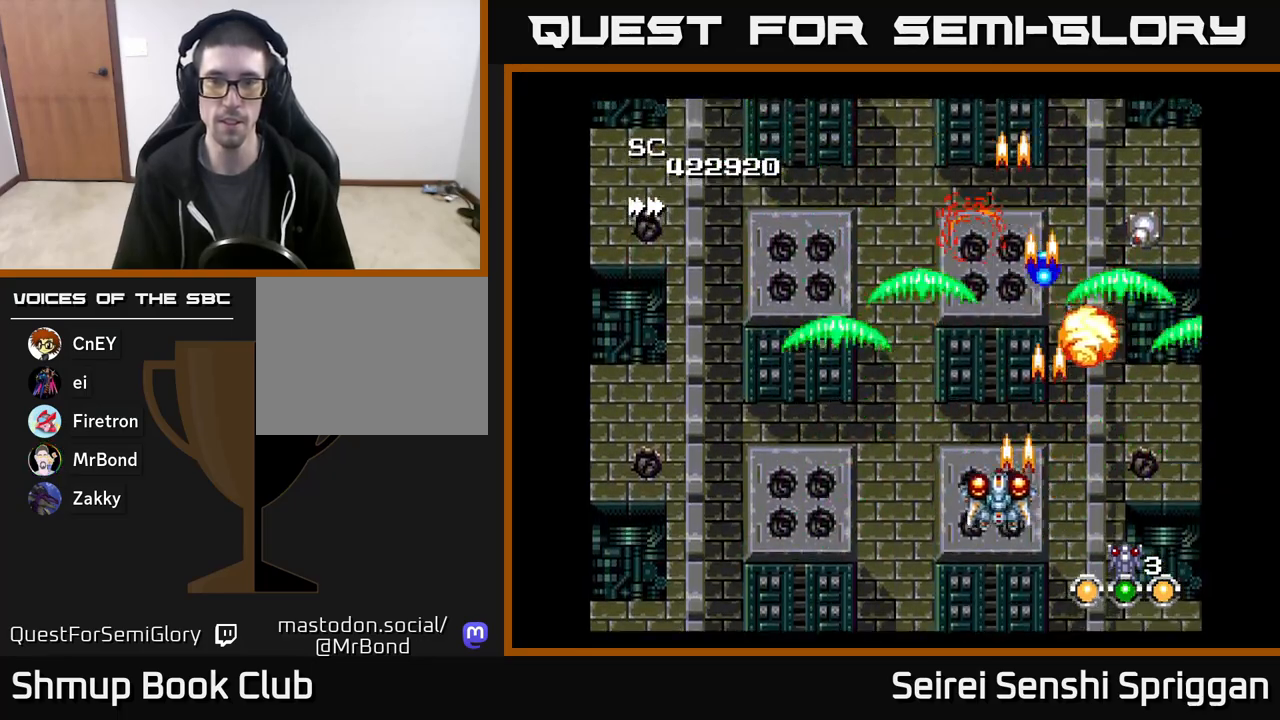
{"buttons": ["X", "DPAD_RIGHT"], "events": [[200, "DPAD_UP", "down"], [250, "DPAD_LEFT", "up"], [317, "DPAD_RIGHT", "down"], [367, "DPAD_UP", "up"], [400, "DPAD_UP", "down"], [417, "DPAD_UP", "up"]]}
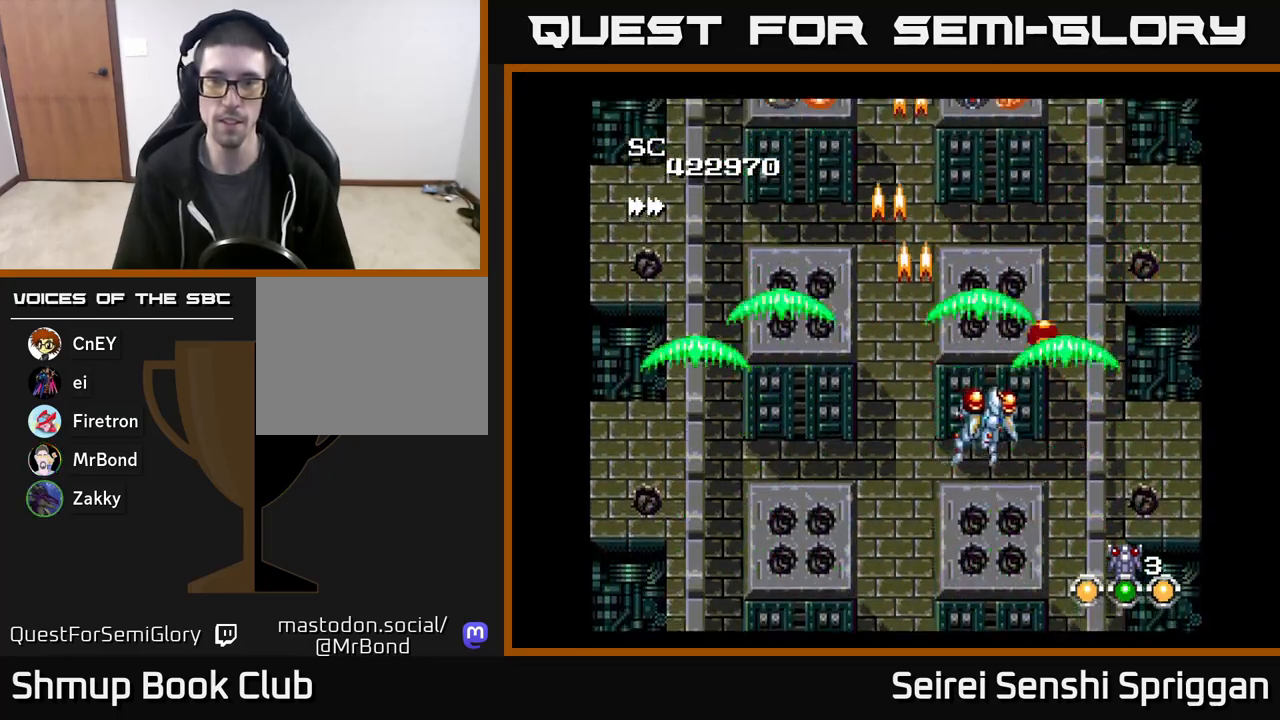
{"buttons": ["X", "DPAD_LEFT"], "events": [[167, "DPAD_RIGHT", "up"], [183, "DPAD_UP", "down"], [217, "DPAD_LEFT", "down"], [300, "DPAD_UP", "up"]]}
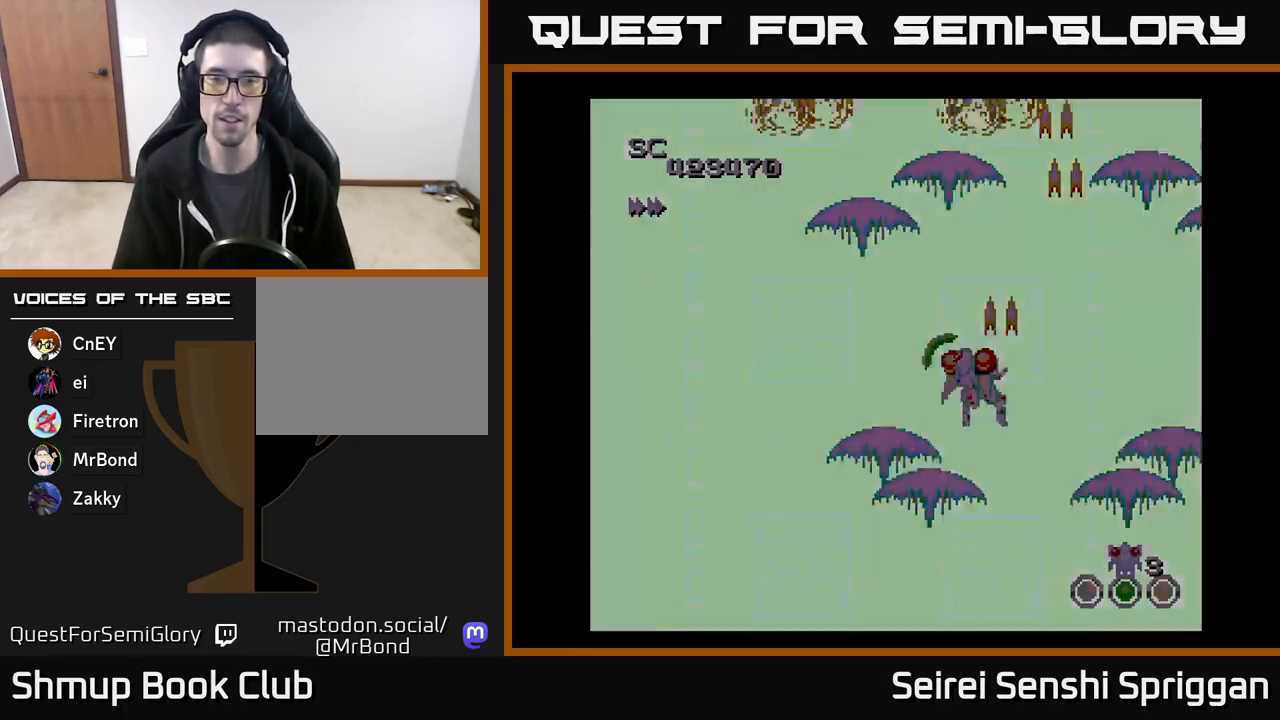
{"buttons": ["X", "DPAD_RIGHT"], "events": [[67, "DPAD_UP", "down"], [133, "DPAD_UP", "up"], [333, "DPAD_LEFT", "up"], [400, "DPAD_RIGHT", "down"]]}
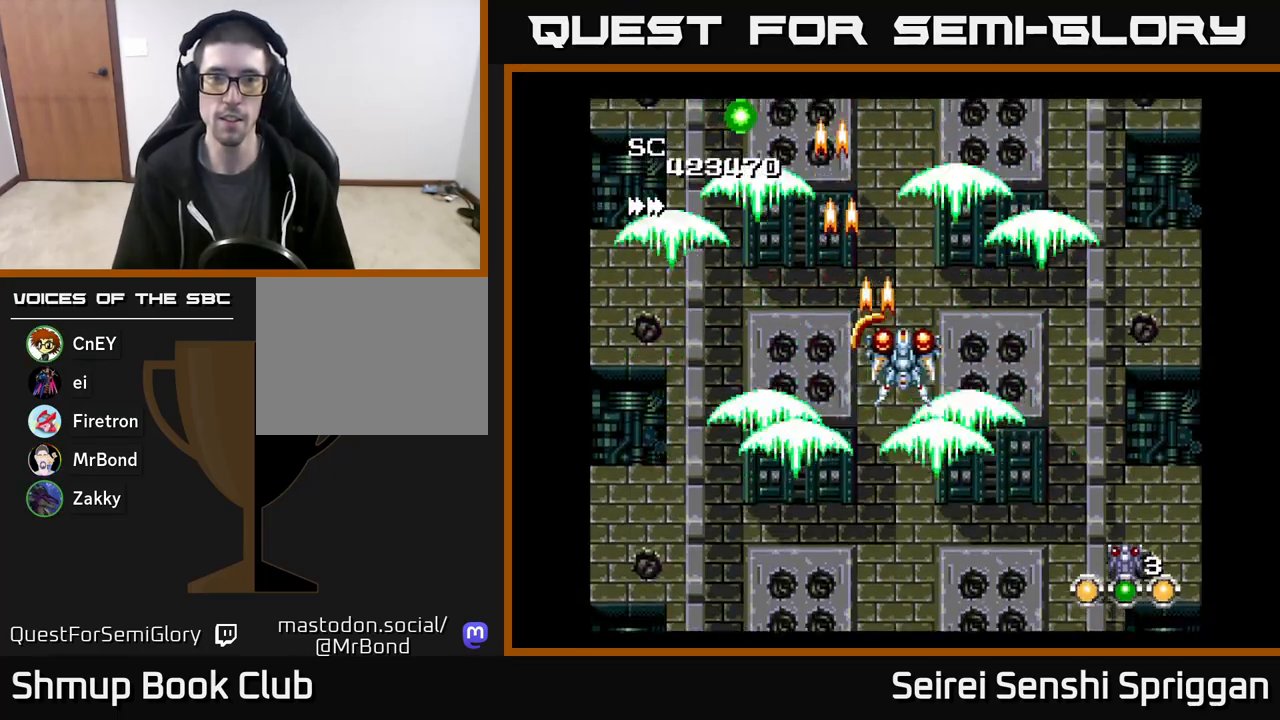
{"buttons": ["X", "DPAD_DOWN", "DPAD_RIGHT"], "events": [[133, "DPAD_RIGHT", "up"], [183, "DPAD_LEFT", "down"], [467, "DPAD_DOWN", "down"], [467, "DPAD_LEFT", "up"], [500, "DPAD_RIGHT", "down"]]}
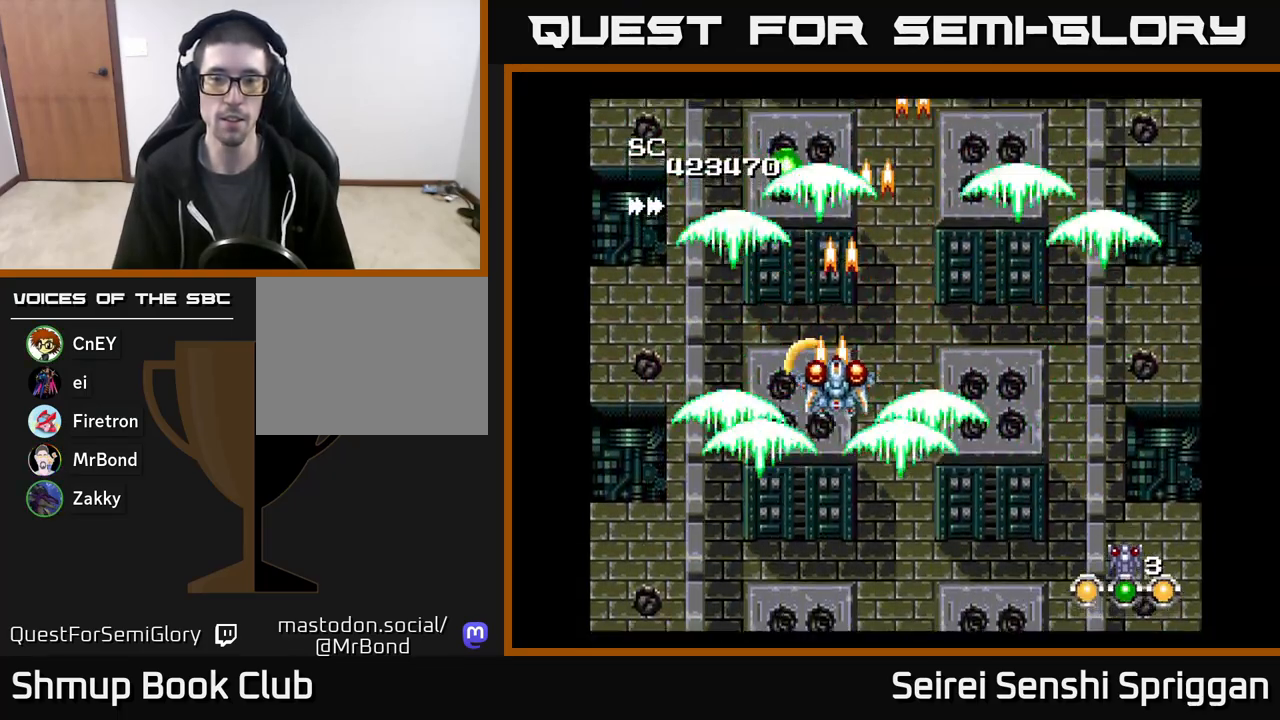
{"buttons": ["X", "DPAD_UP", "DPAD_LEFT"], "events": [[33, "DPAD_DOWN", "up"], [333, "DPAD_RIGHT", "up"], [350, "DPAD_UP", "down"], [400, "DPAD_LEFT", "down"]]}
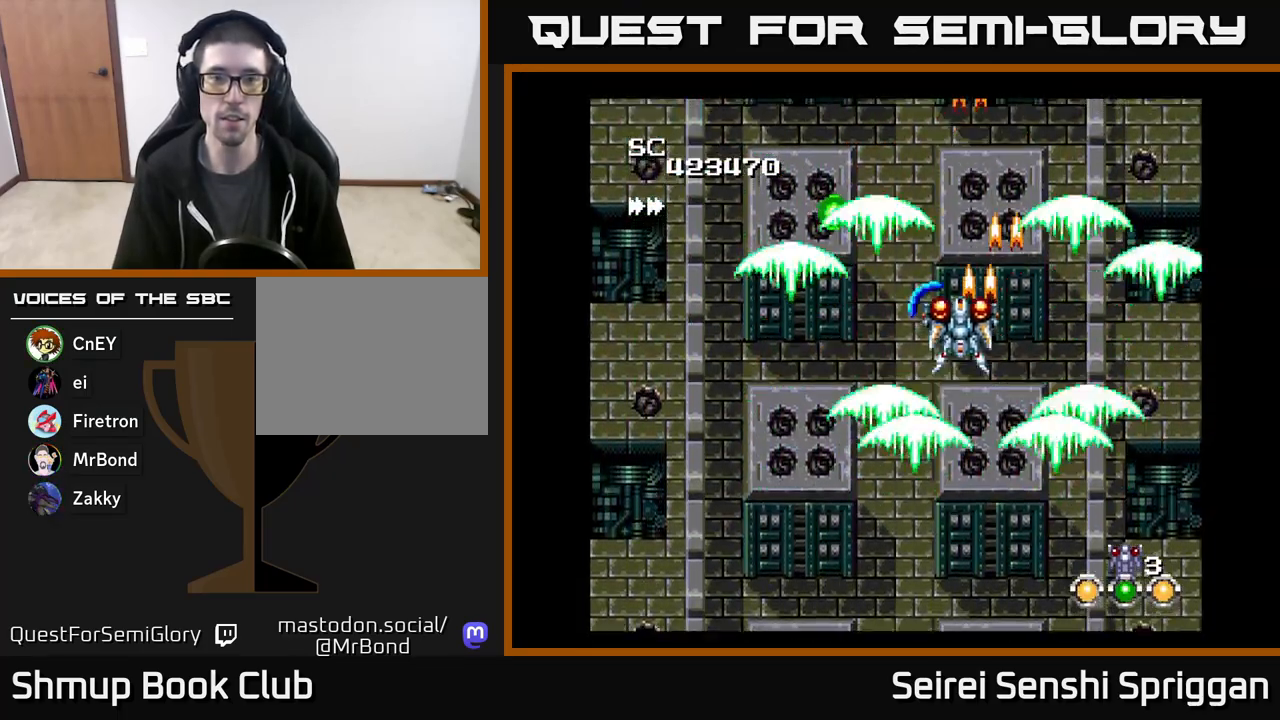
{"buttons": ["X", "DPAD_DOWN", "DPAD_RIGHT"], "events": [[233, "DPAD_UP", "up"], [317, "DPAD_DOWN", "down"], [333, "DPAD_LEFT", "up"], [383, "DPAD_RIGHT", "down"]]}
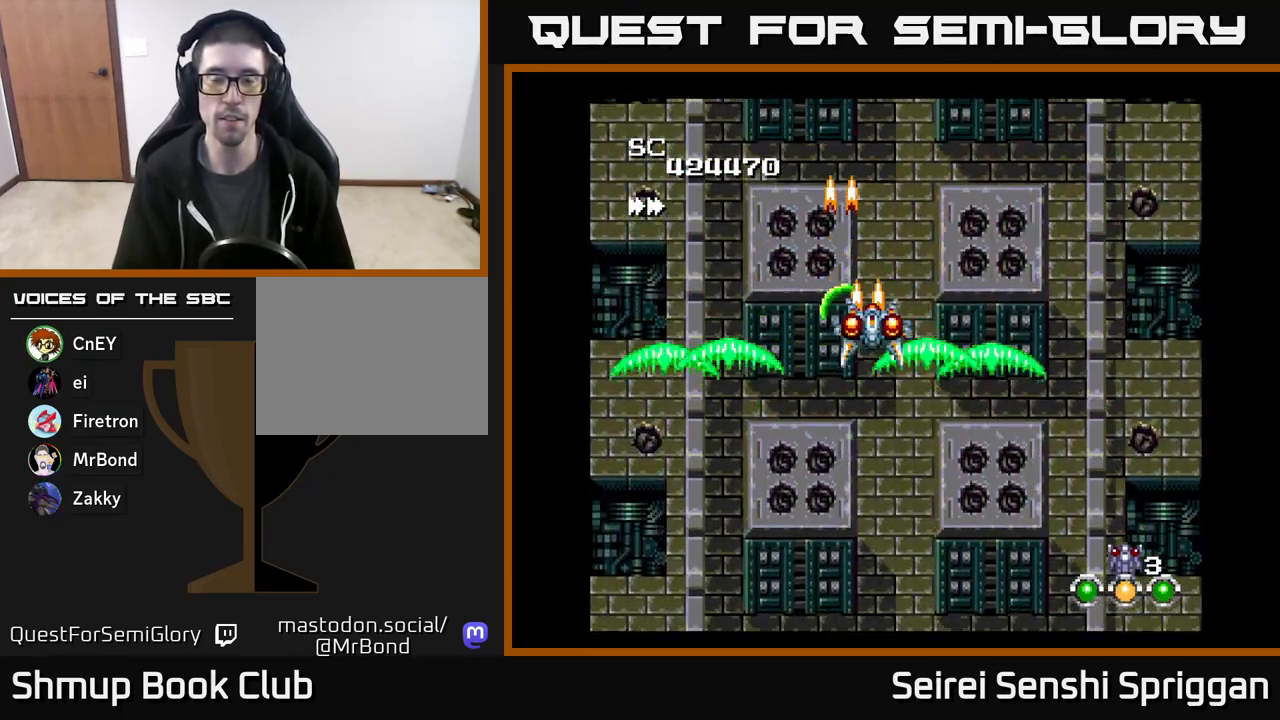
{"buttons": ["X", "DPAD_LEFT"], "events": [[400, "DPAD_DOWN", "up"], [417, "DPAD_RIGHT", "up"], [483, "DPAD_LEFT", "down"]]}
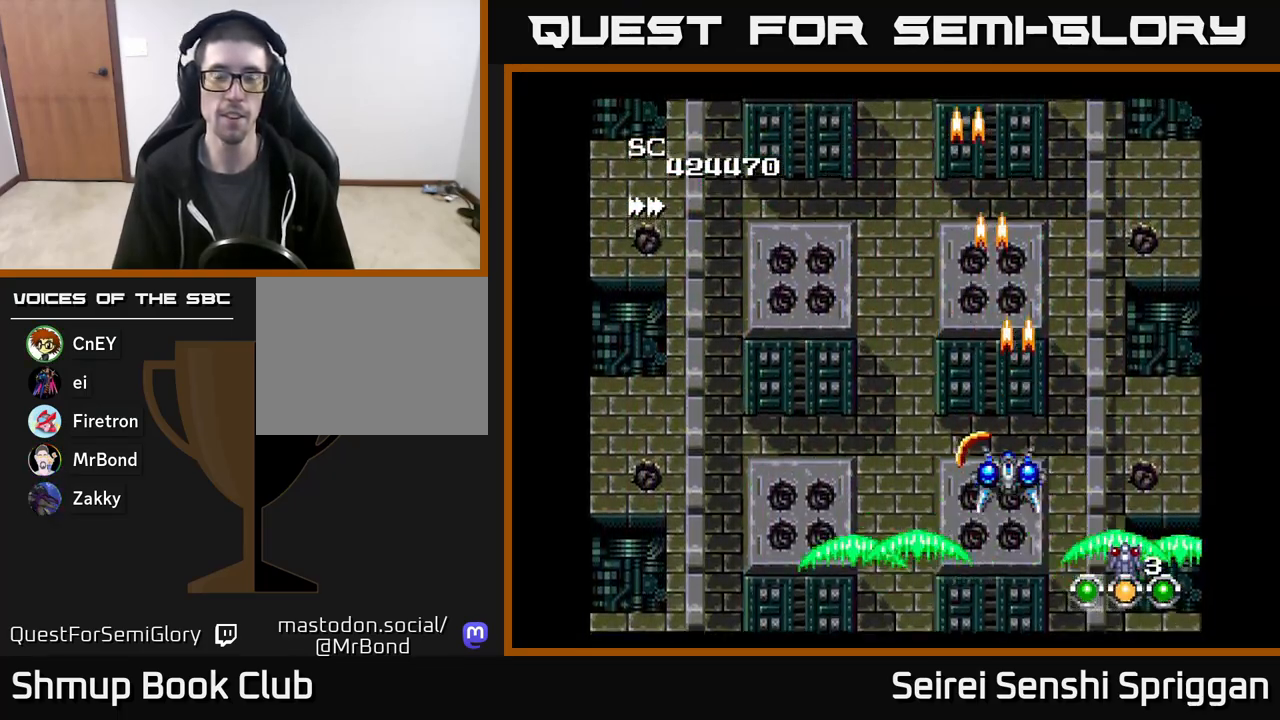
{"buttons": ["X", "DPAD_RIGHT"], "events": [[300, "DPAD_UP", "down"], [333, "DPAD_LEFT", "up"], [450, "DPAD_UP", "up"], [483, "DPAD_RIGHT", "down"]]}
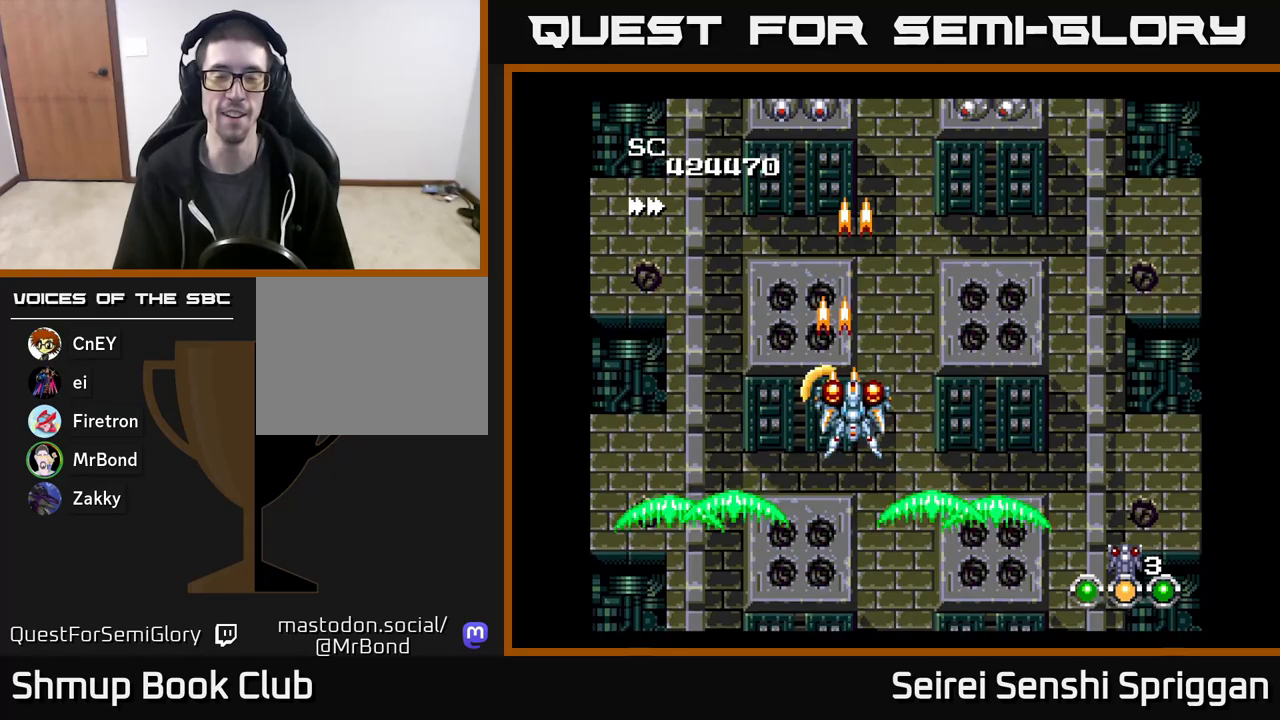
{"buttons": ["X", "DPAD_LEFT"], "events": [[150, "DPAD_RIGHT", "up"], [450, "DPAD_LEFT", "down"]]}
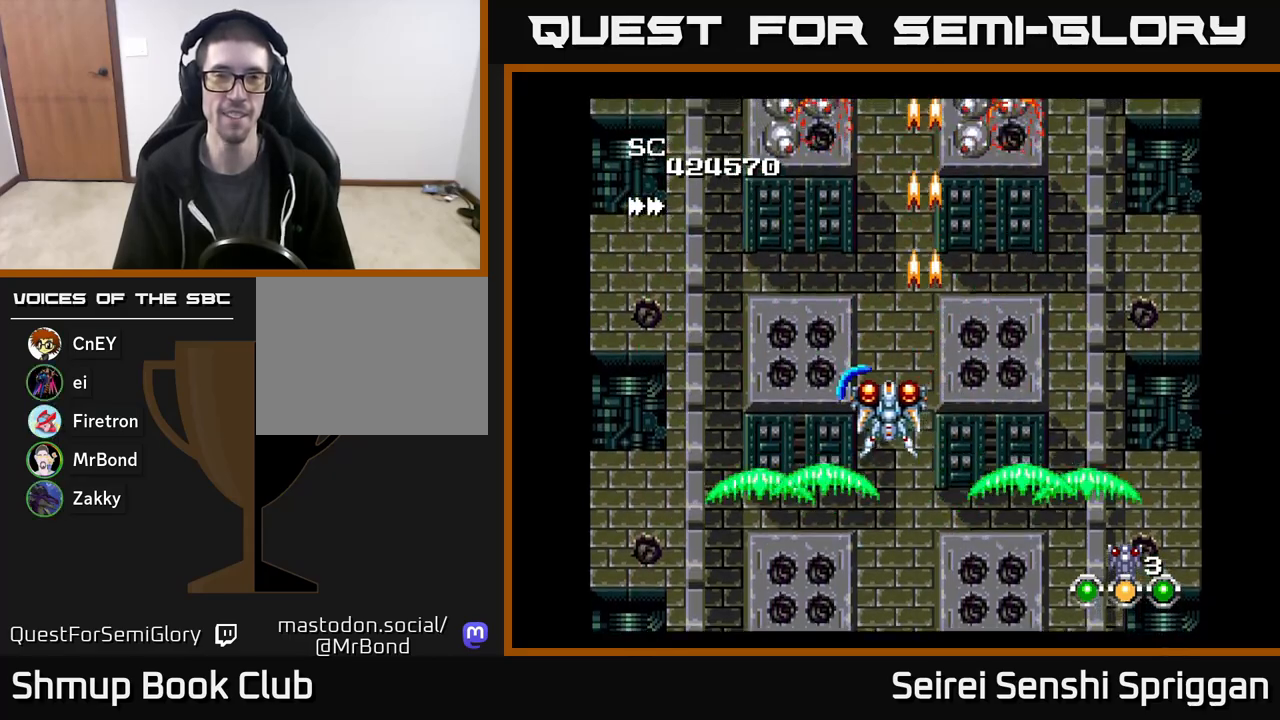
{"buttons": ["X", "DPAD_RIGHT"], "events": [[133, "DPAD_LEFT", "up"], [150, "DPAD_UP", "down"], [217, "DPAD_RIGHT", "down"], [283, "DPAD_UP", "up"]]}
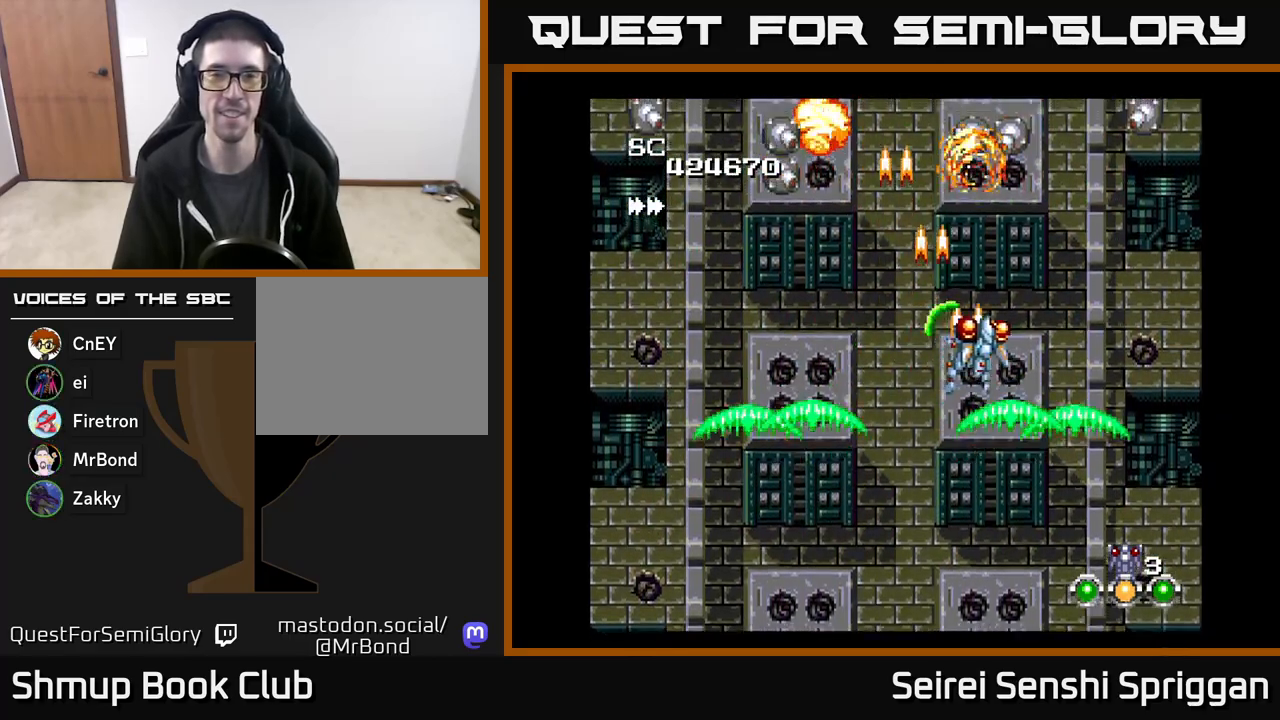
{"buttons": ["X", "DPAD_LEFT"], "events": [[50, "DPAD_RIGHT", "up"], [100, "DPAD_LEFT", "down"]]}
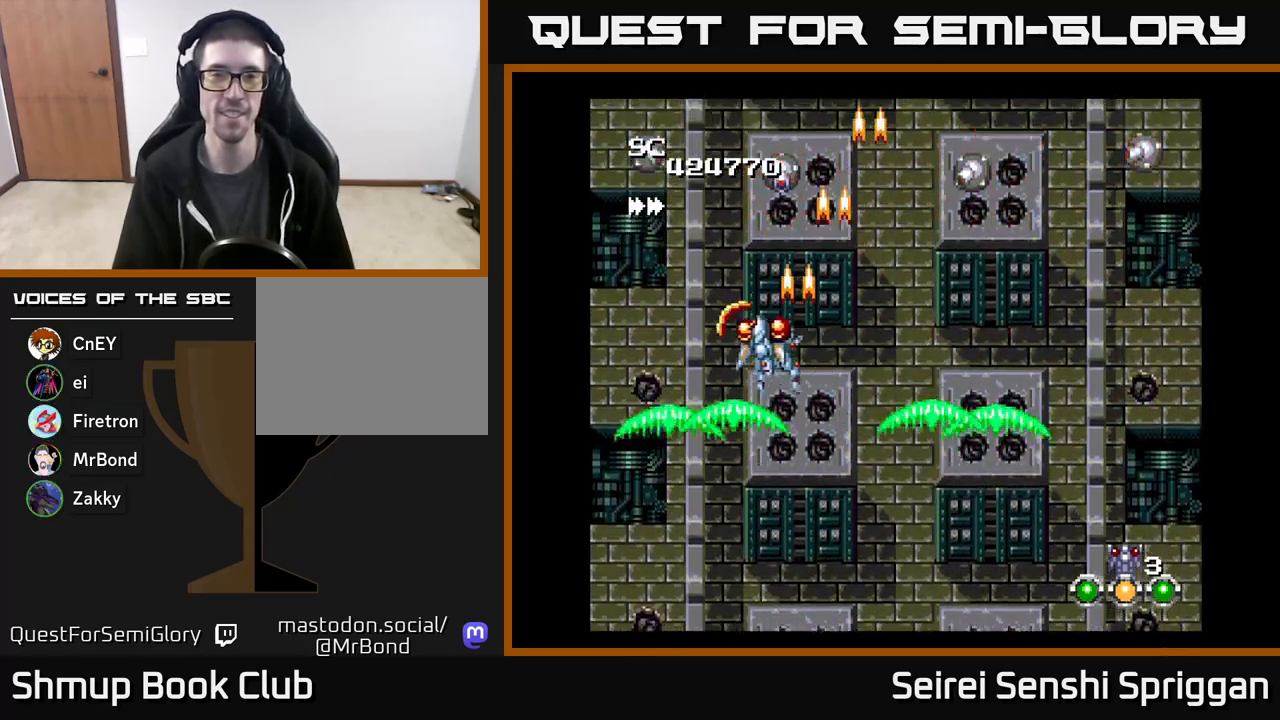
{"buttons": ["X", "DPAD_RIGHT"], "events": [[200, "DPAD_LEFT", "up"], [233, "DPAD_DOWN", "down"], [250, "DPAD_DOWN", "up"], [250, "DPAD_RIGHT", "down"]]}
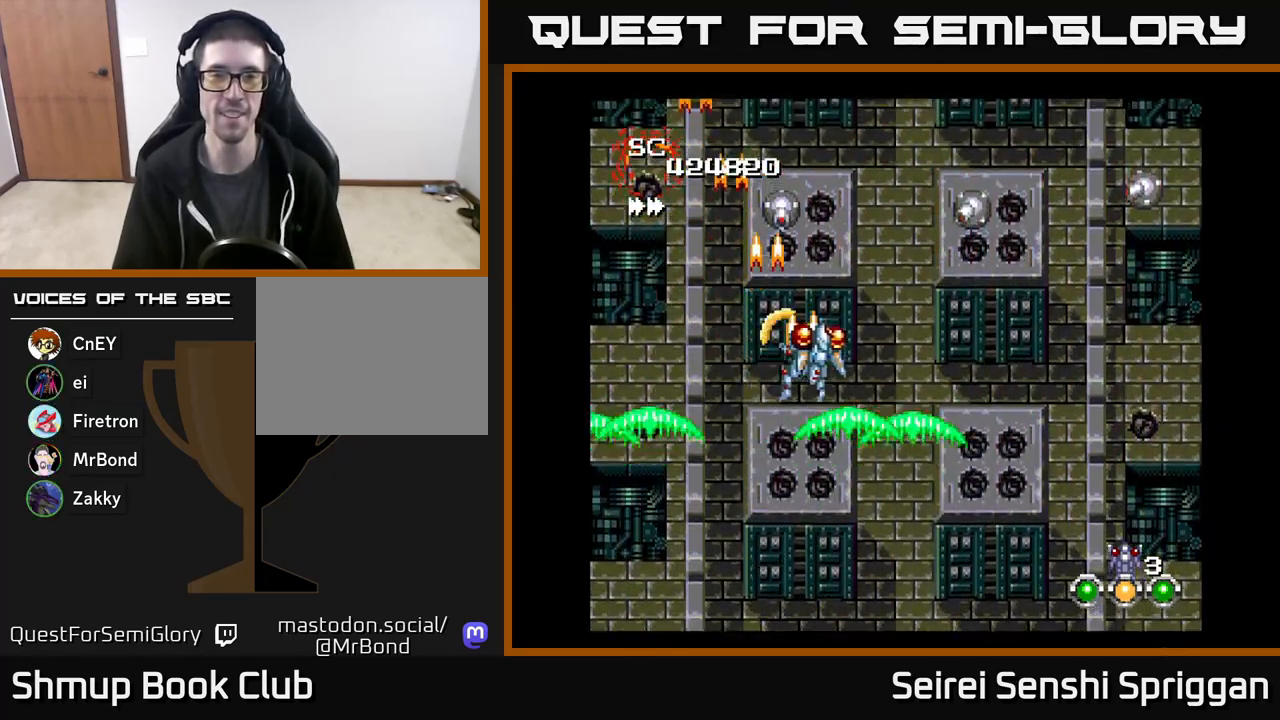
{"buttons": ["X", "DPAD_RIGHT"], "events": []}
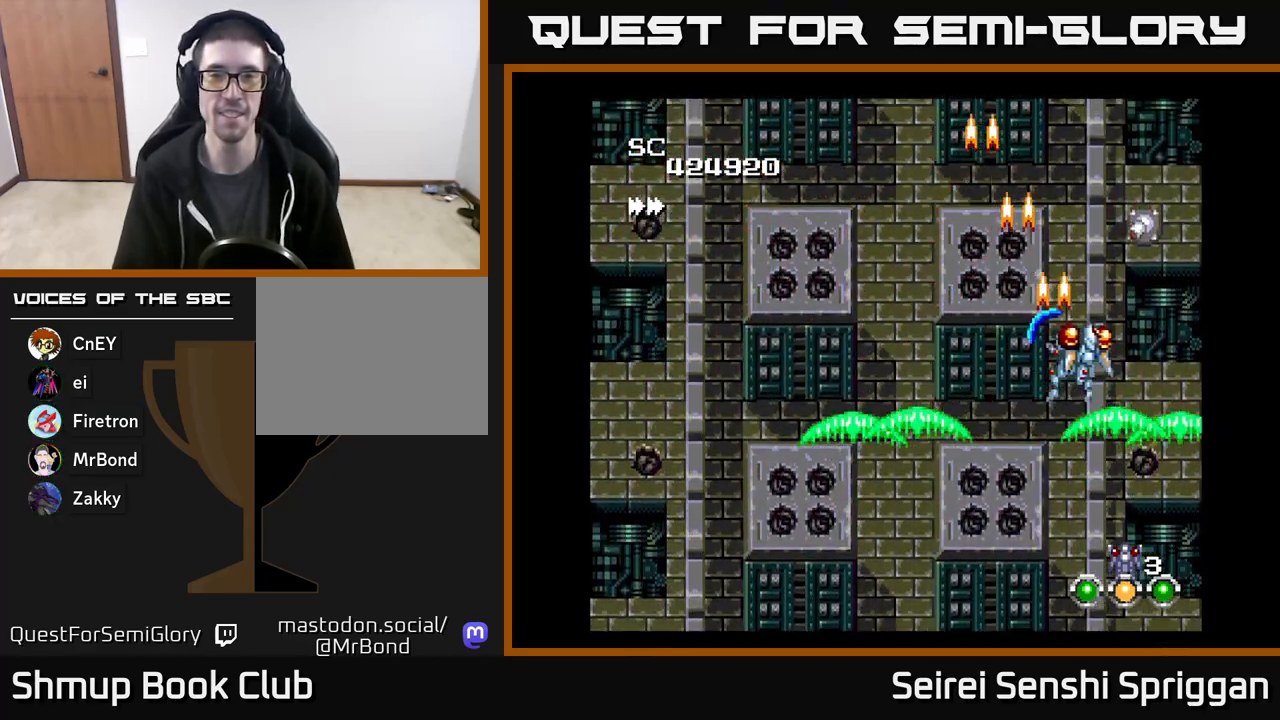
{"buttons": ["X", "DPAD_LEFT"], "events": [[150, "DPAD_DOWN", "down"], [183, "DPAD_RIGHT", "up"], [333, "DPAD_LEFT", "down"], [367, "DPAD_DOWN", "up"]]}
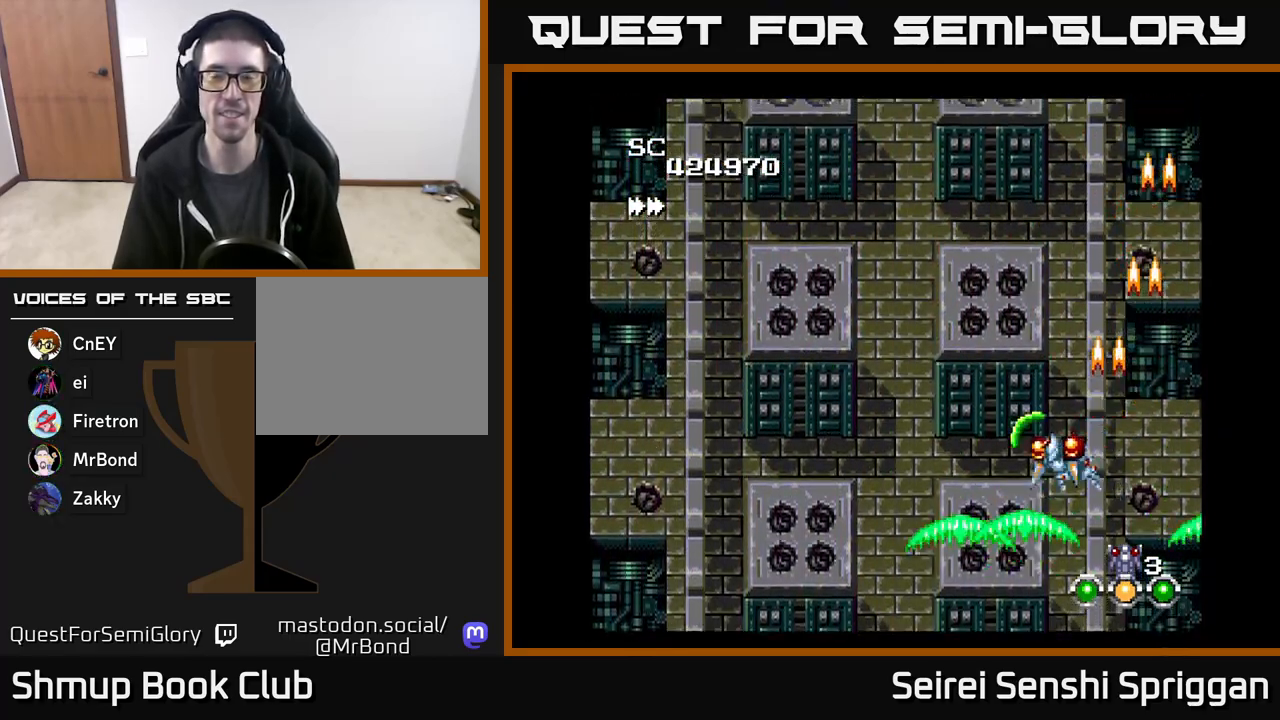
{"buttons": ["X", "DPAD_UP"], "events": [[367, "DPAD_UP", "down"], [433, "DPAD_LEFT", "up"]]}
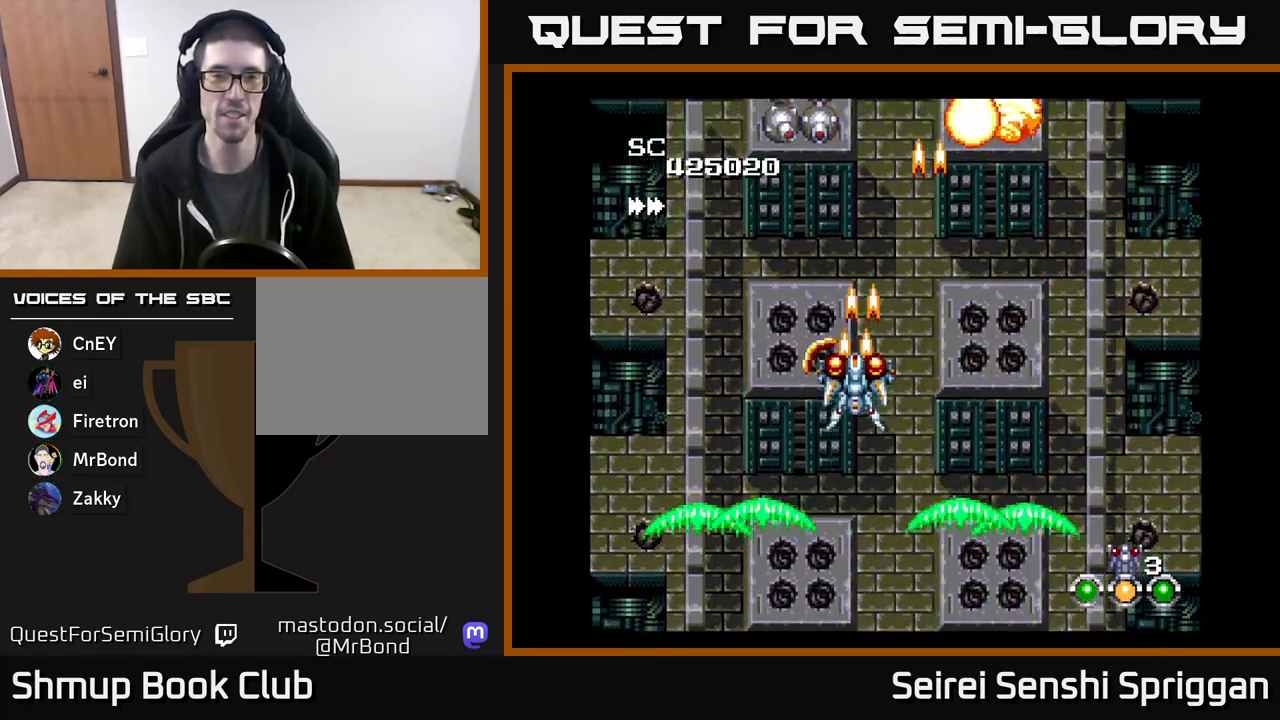
{"buttons": ["X", "DPAD_LEFT"], "events": [[33, "DPAD_LEFT", "down"], [83, "DPAD_LEFT", "up"], [150, "DPAD_UP", "up"], [183, "DPAD_RIGHT", "down"], [467, "DPAD_RIGHT", "up"], [500, "DPAD_LEFT", "down"]]}
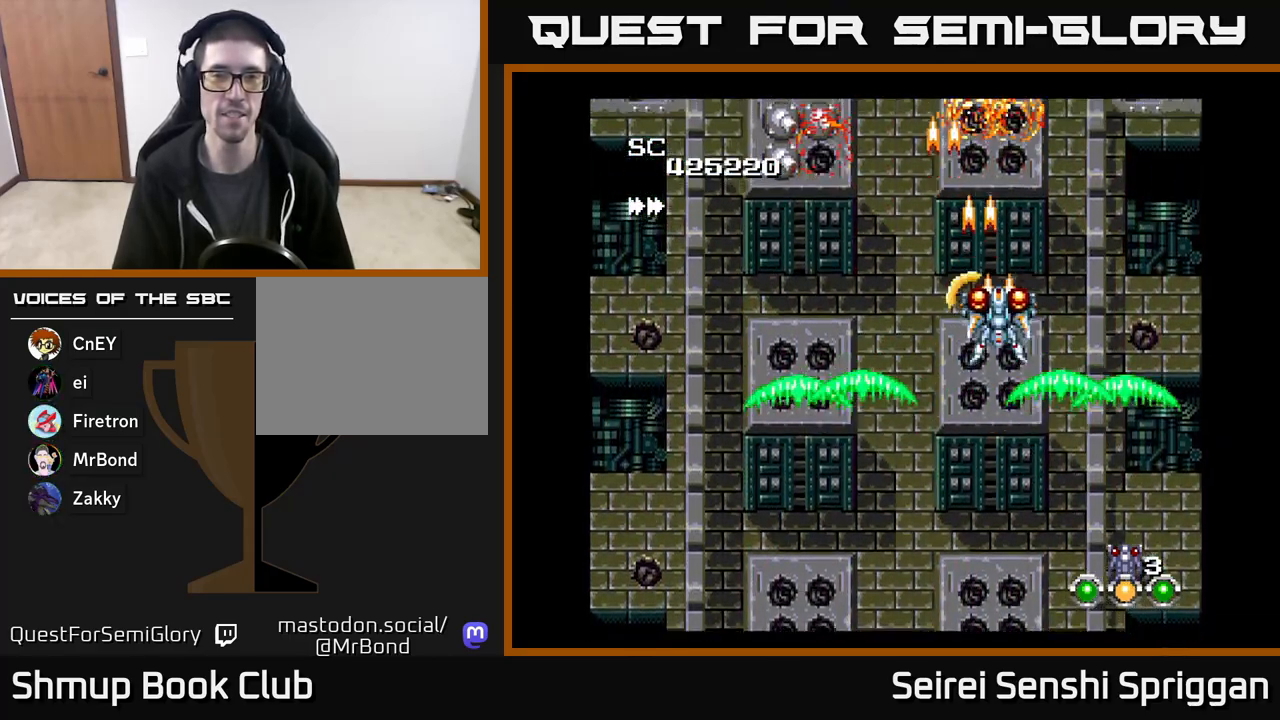
{"buttons": ["X"], "events": [[500, "DPAD_LEFT", "up"]]}
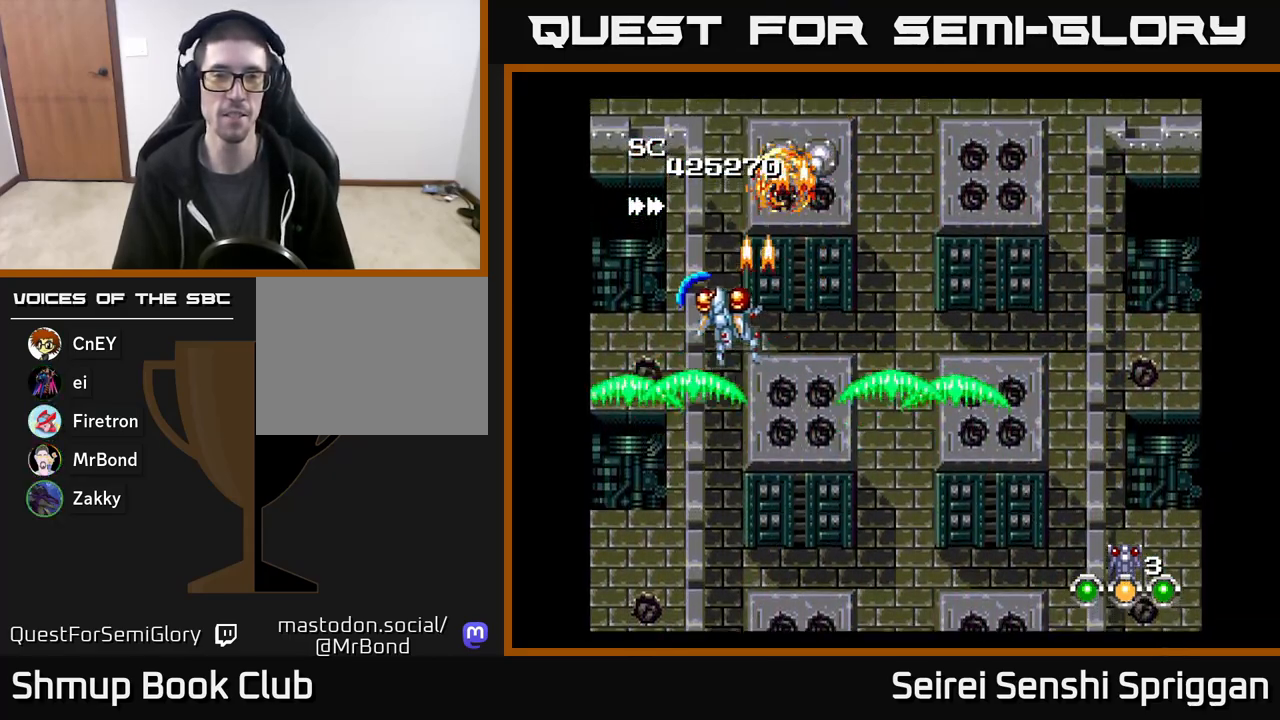
{"buttons": ["X", "DPAD_RIGHT"], "events": [[17, "DPAD_DOWN", "down"], [50, "DPAD_RIGHT", "down"], [83, "DPAD_DOWN", "up"], [233, "DPAD_DOWN", "down"], [367, "DPAD_DOWN", "up"]]}